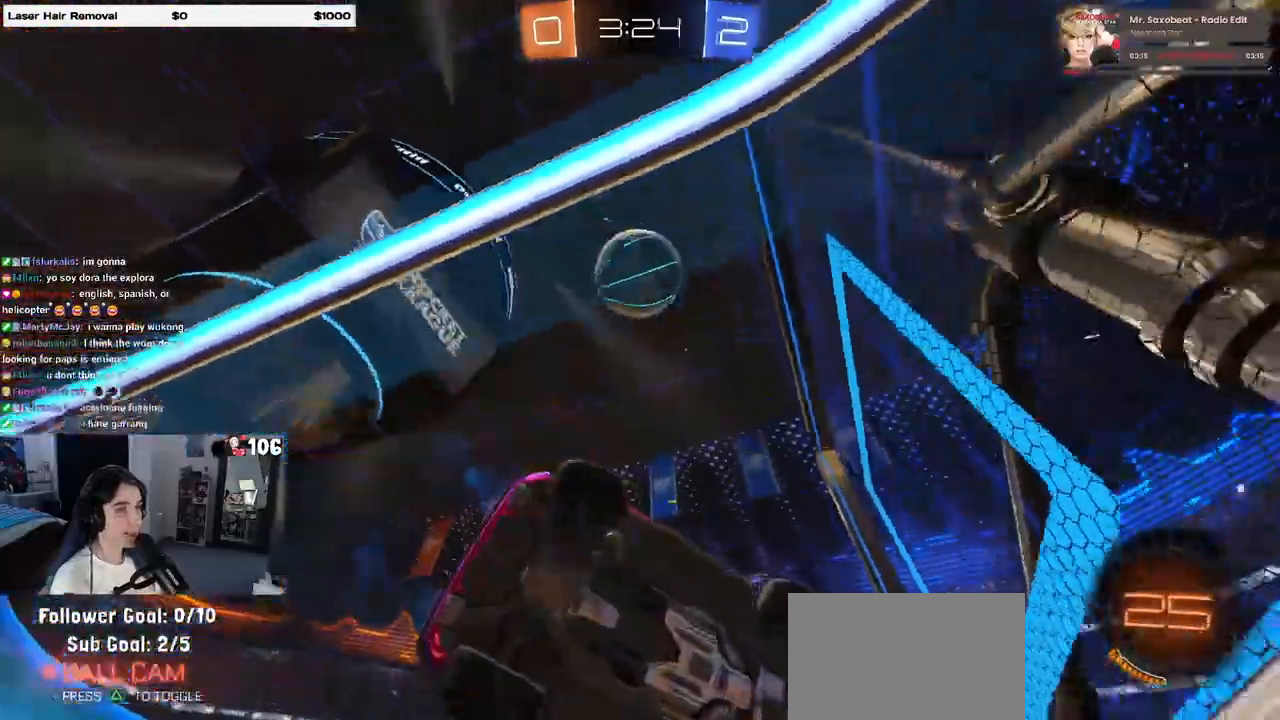
Gameplay with a controller (PlayStation layout); each line is a JSON object with the inputs held at the frame after it. "events" lists button and stick changes between this image and that frame as [ms after this image, input, new state], when the widget could be followed in between.
{"buttons": ["TRIANGLE", "R2"], "left_stick": "left", "right_stick": "center", "events": [[483, "TRIANGLE", "down"]]}
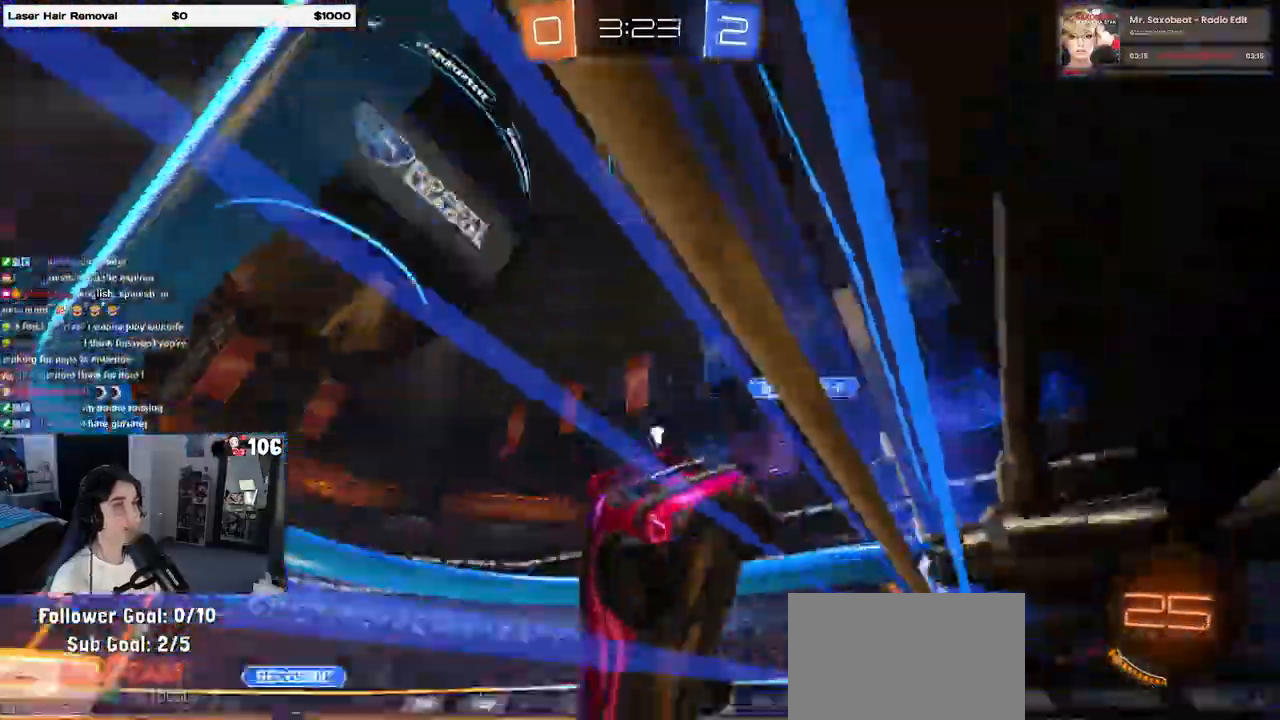
{"buttons": ["R2"], "left_stick": "left", "right_stick": "center", "events": [[117, "TRIANGLE", "up"], [350, "TRIANGLE", "down"], [433, "TRIANGLE", "up"]]}
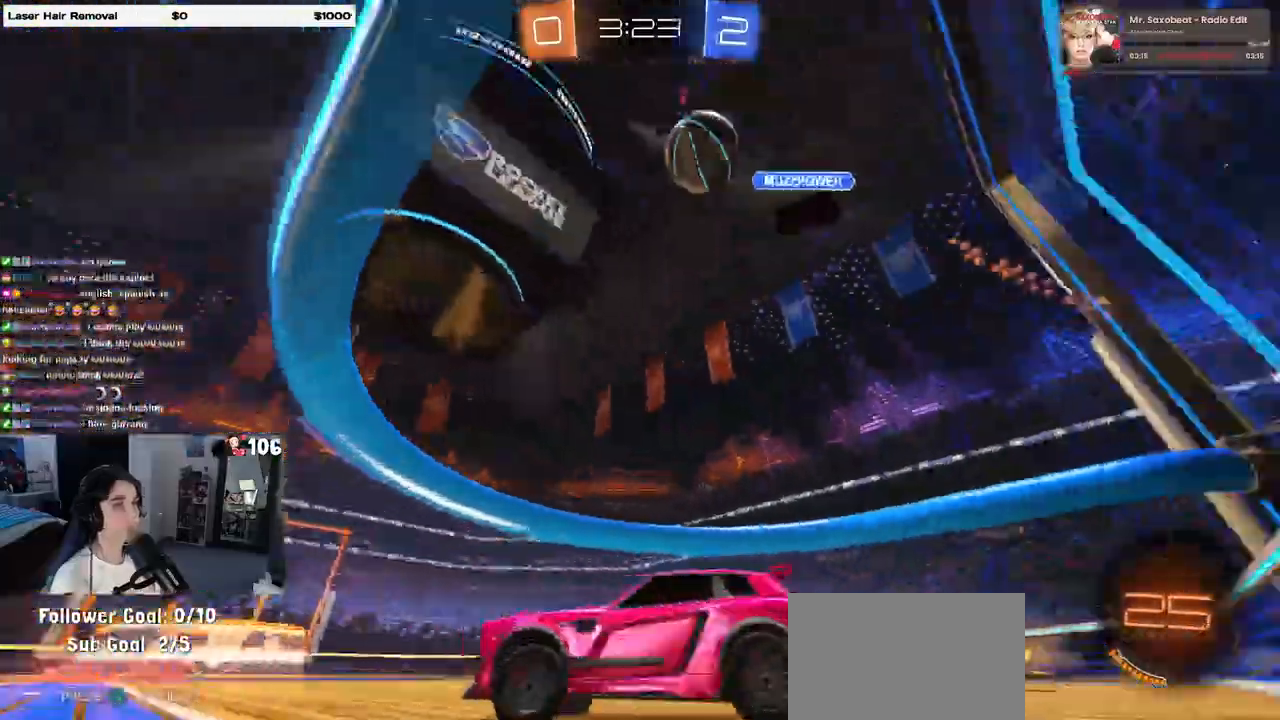
{"buttons": ["R2"], "left_stick": "center", "right_stick": "center", "events": [[400, "left_stick", "center"]]}
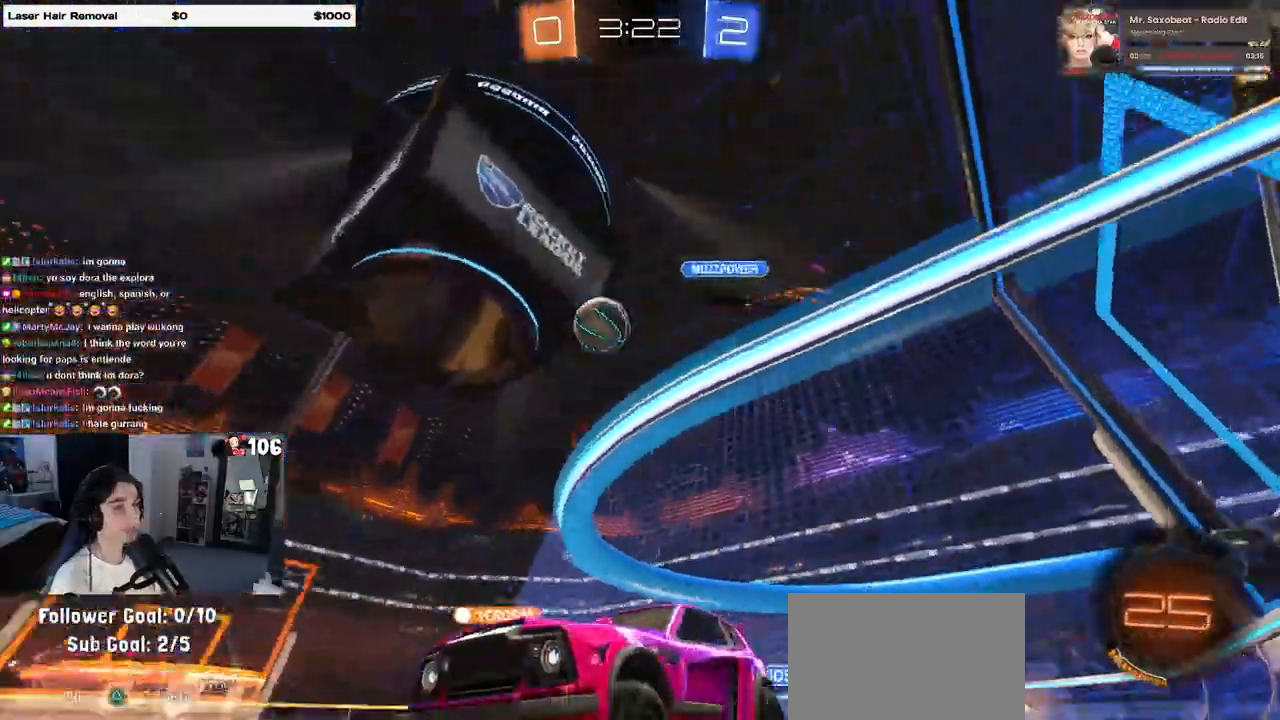
{"buttons": ["SQUARE", "R1", "R2"], "left_stick": "right", "right_stick": "center", "events": [[350, "left_stick", "right"], [417, "R1", "down"], [450, "SQUARE", "down"]]}
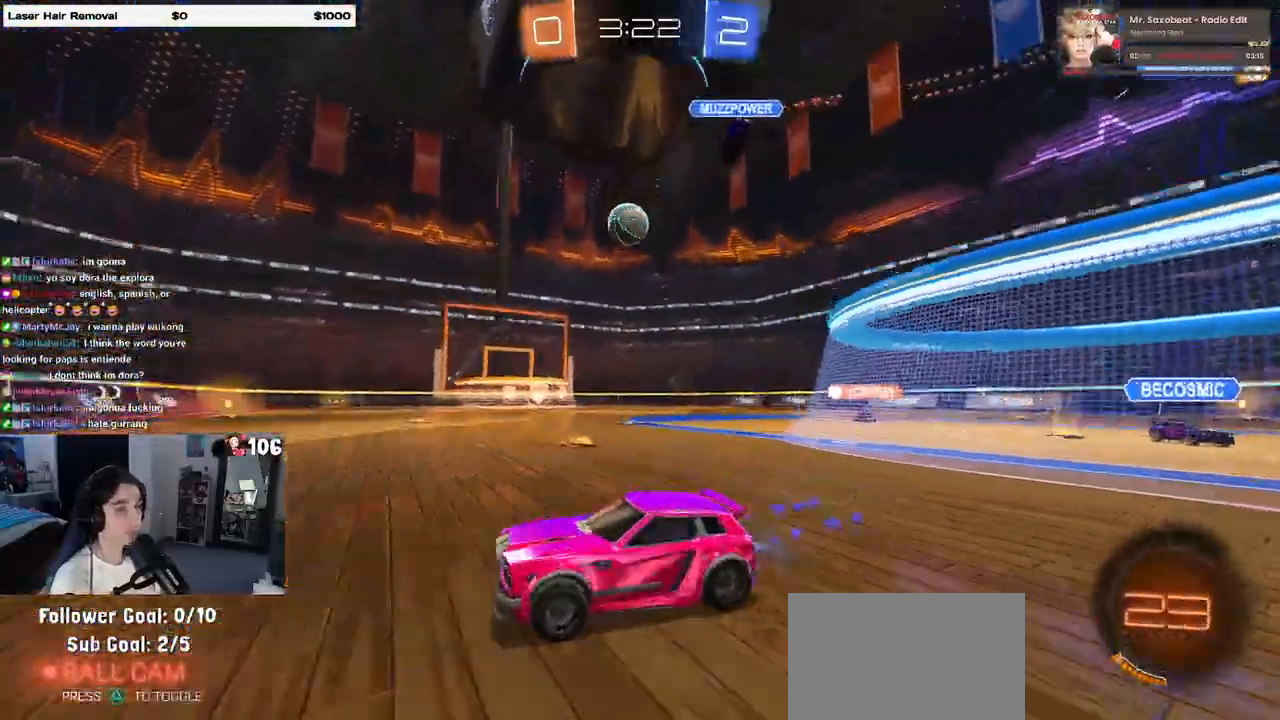
{"buttons": ["R1", "R2"], "left_stick": "center", "right_stick": "center", "events": [[50, "left_stick", "center"], [67, "SQUARE", "up"], [117, "left_stick", "right"], [450, "left_stick", "center"]]}
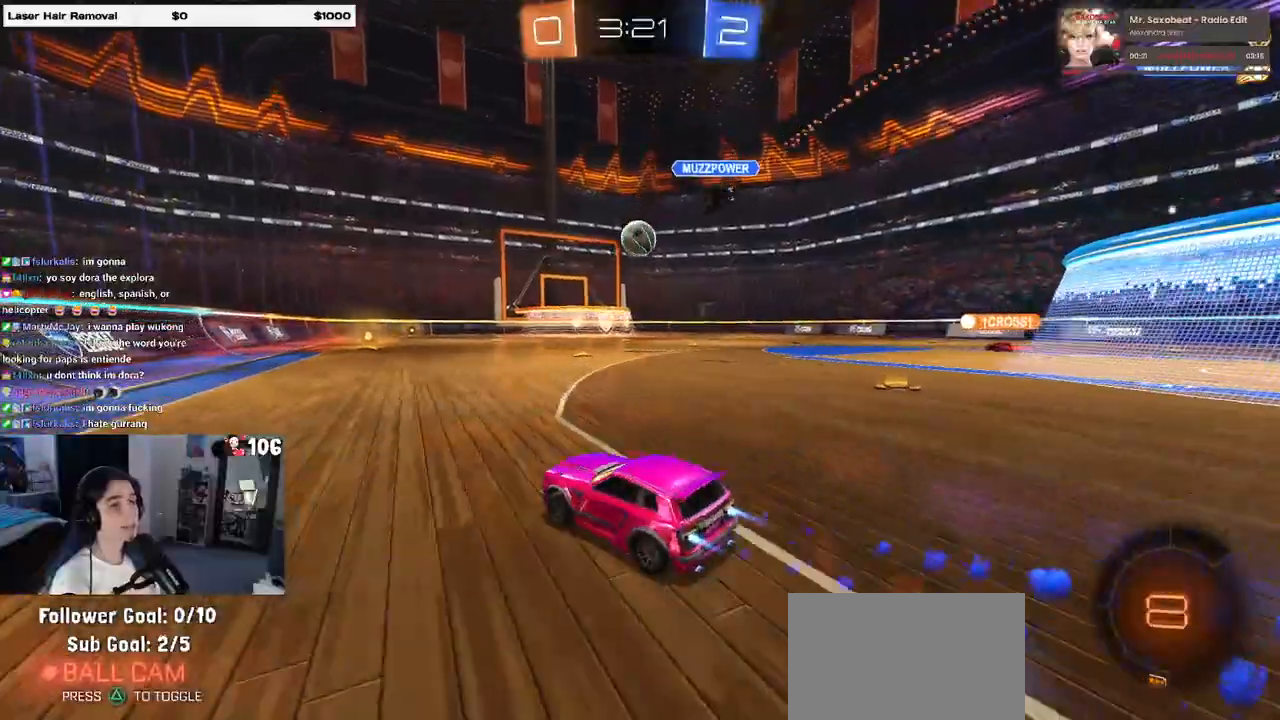
{"buttons": ["CROSS", "R1", "R2"], "left_stick": "up-left", "right_stick": "center", "events": [[117, "left_stick", "right"], [350, "CROSS", "down"], [450, "CROSS", "up"], [450, "left_stick", "up-left"], [500, "CROSS", "down"]]}
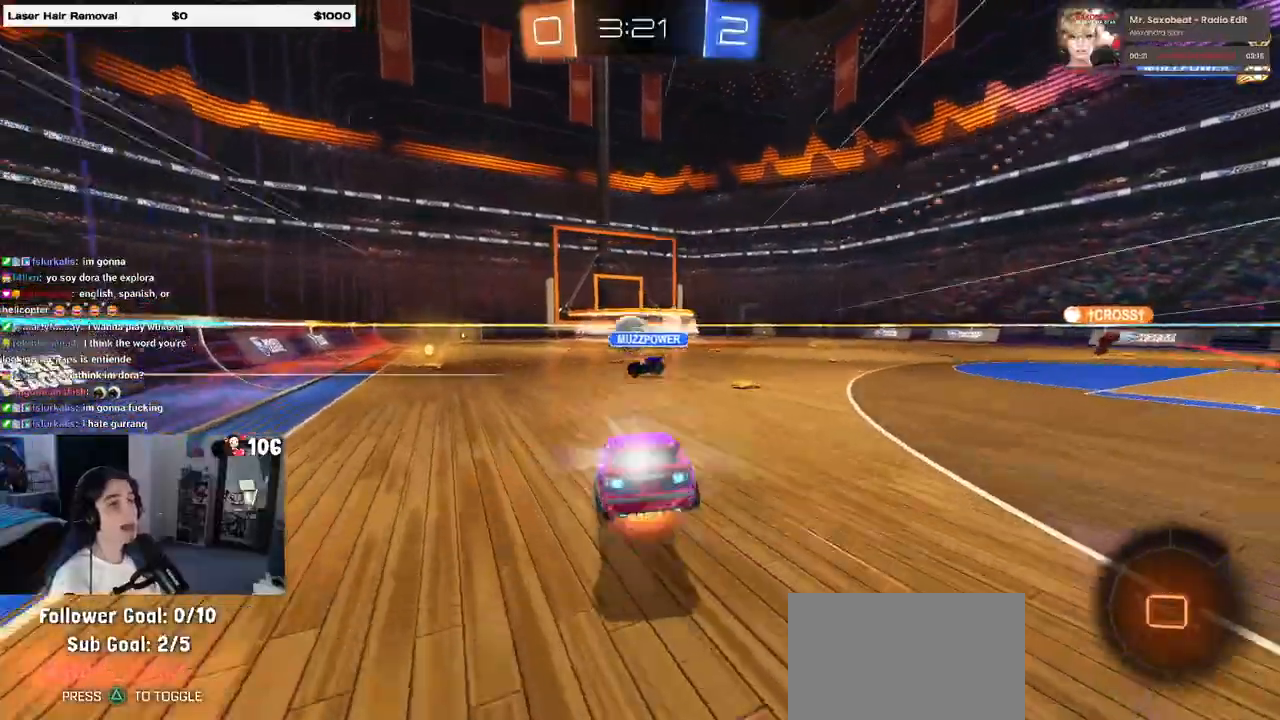
{"buttons": ["SQUARE", "R2"], "left_stick": "down-left", "right_stick": "center", "events": [[67, "SQUARE", "down"], [83, "left_stick", "down"], [100, "CROSS", "up"], [267, "R1", "up"], [367, "left_stick", "down-left"]]}
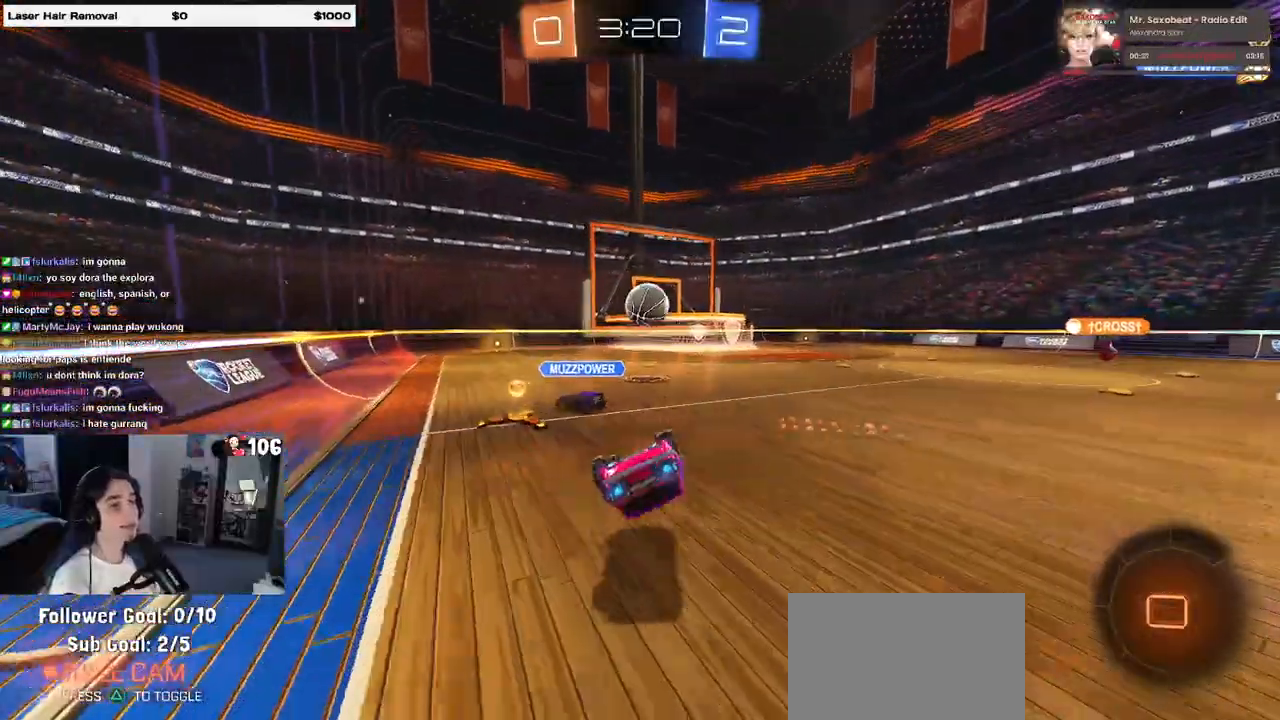
{"buttons": ["R2"], "left_stick": "center", "right_stick": "center", "events": [[317, "SQUARE", "up"], [367, "left_stick", "center"]]}
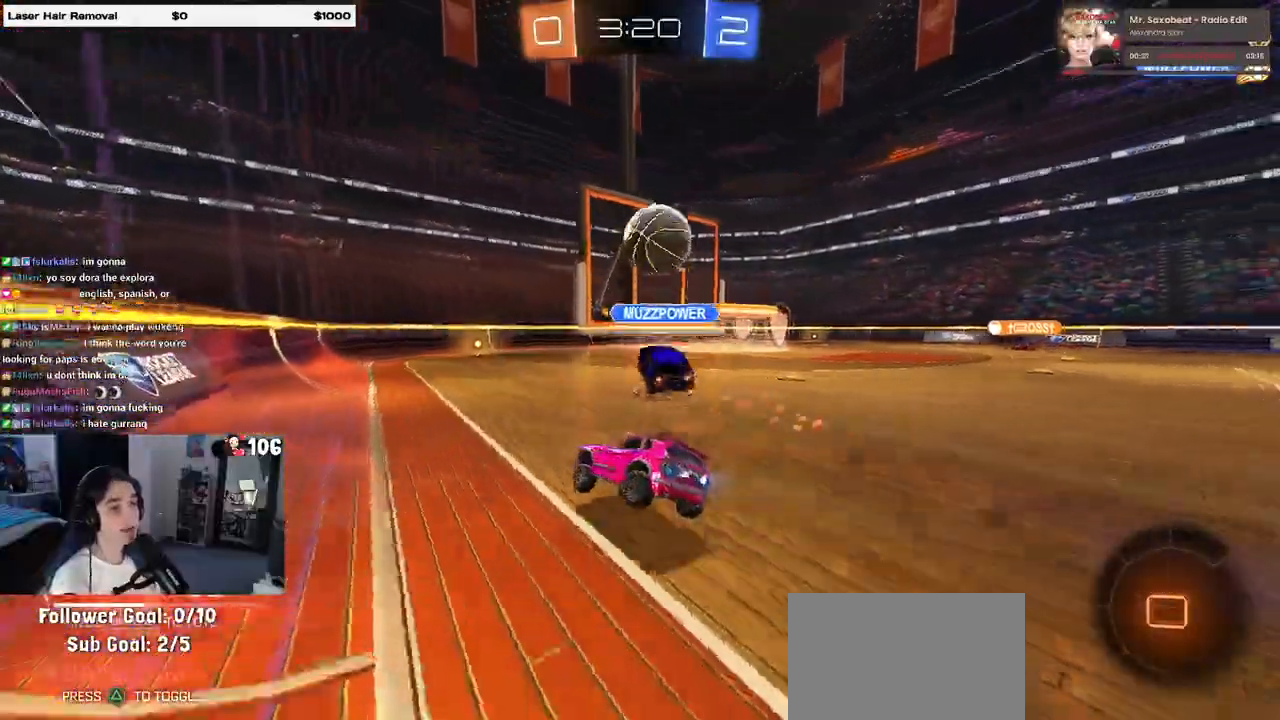
{"buttons": ["R2"], "left_stick": "right", "right_stick": "center", "events": [[150, "left_stick", "left"], [233, "left_stick", "center"], [383, "left_stick", "right"]]}
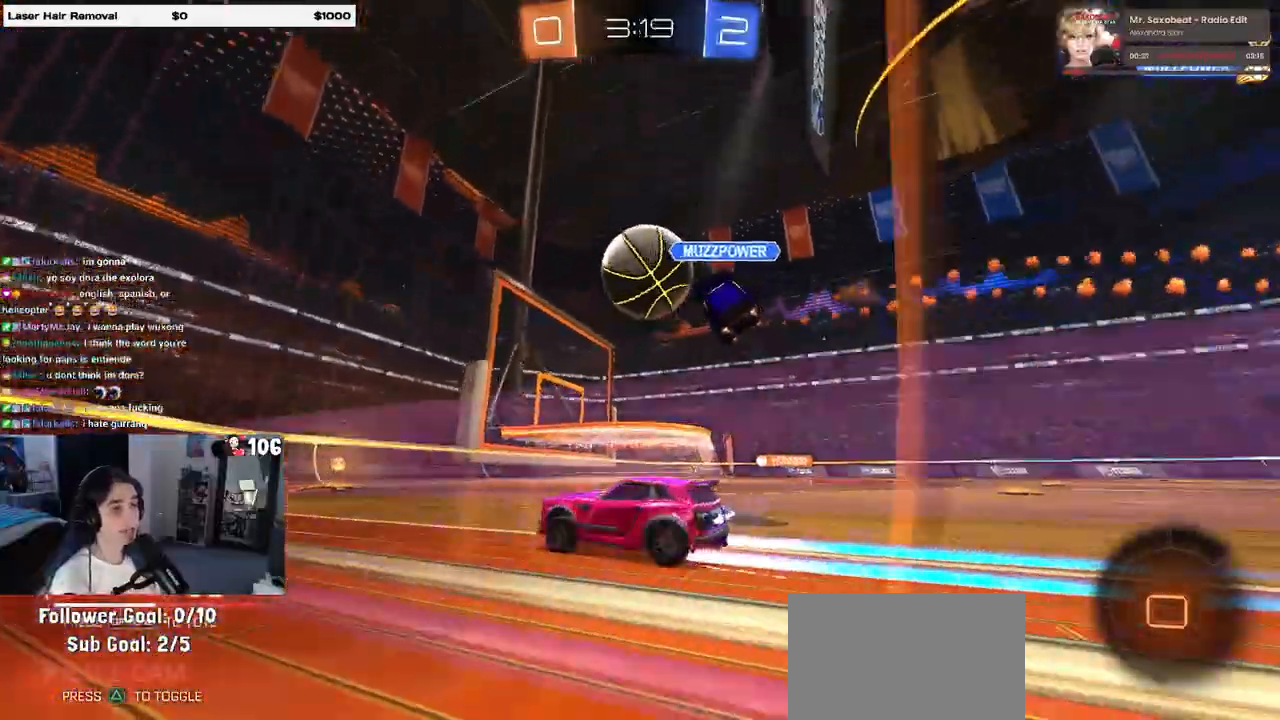
{"buttons": ["R2"], "left_stick": "center", "right_stick": "center", "events": [[283, "left_stick", "center"], [350, "left_stick", "left"], [467, "left_stick", "center"]]}
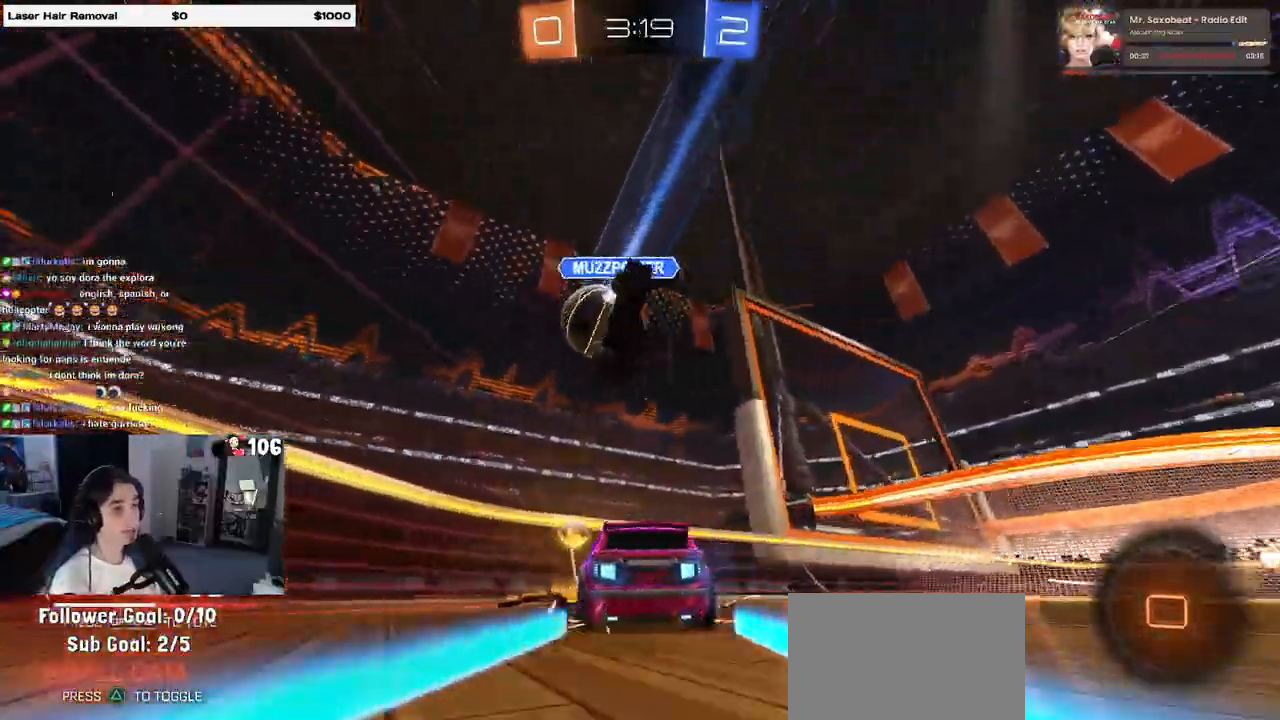
{"buttons": ["R2"], "left_stick": "right", "right_stick": "center", "events": [[17, "SQUARE", "down"], [17, "left_stick", "right"], [167, "SQUARE", "up"]]}
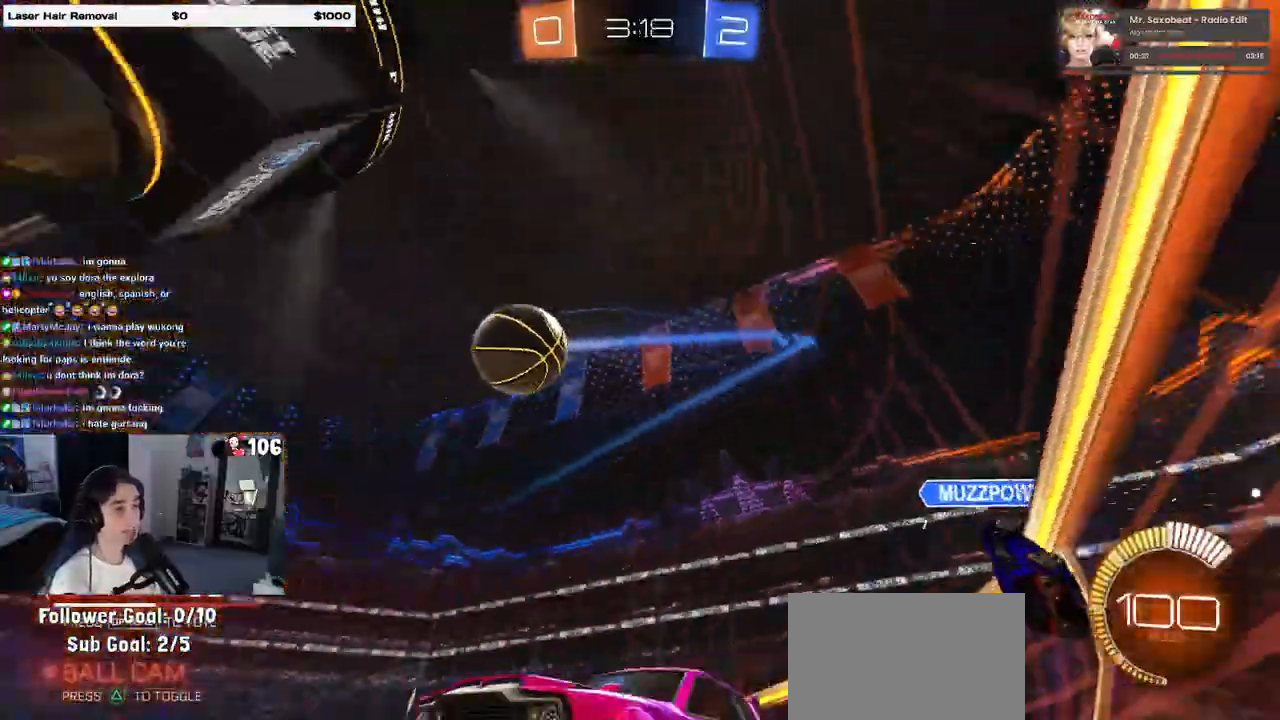
{"buttons": ["R1", "R2"], "left_stick": "right", "right_stick": "center", "events": [[433, "R1", "down"]]}
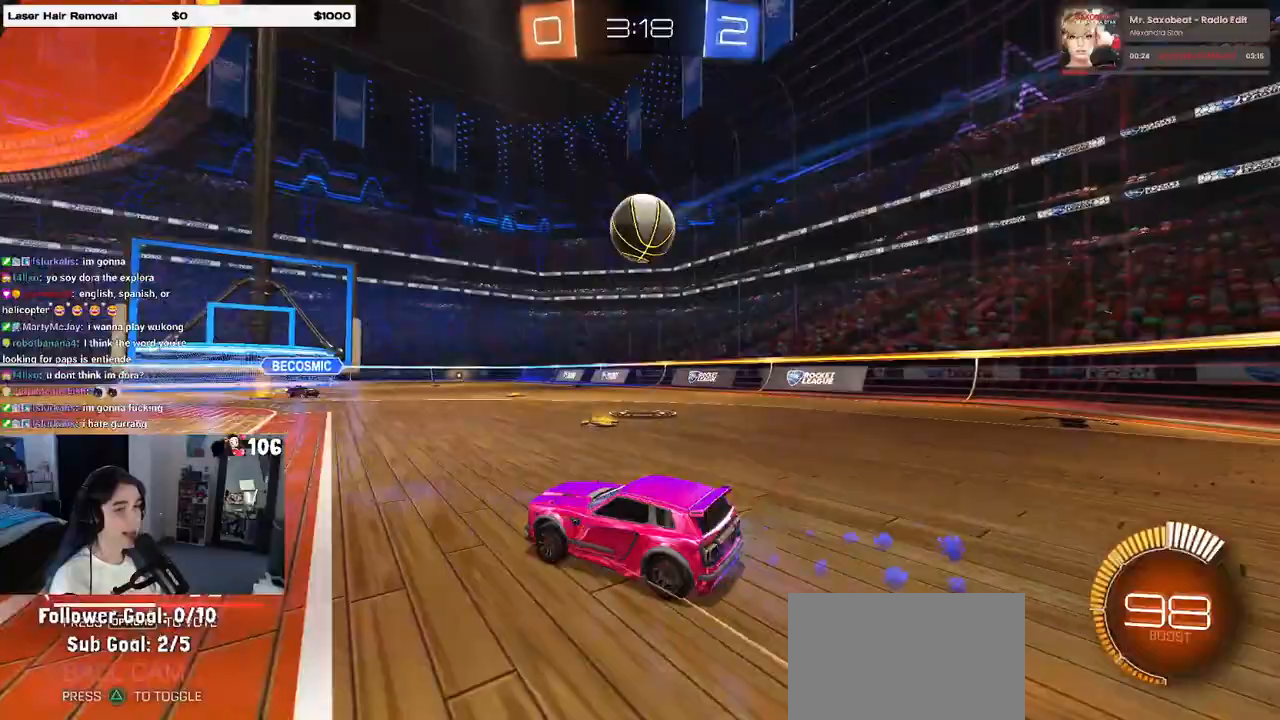
{"buttons": ["R1", "R2"], "left_stick": "center", "right_stick": "center", "events": [[300, "CROSS", "down"], [333, "left_stick", "down"], [483, "CROSS", "up"], [500, "left_stick", "center"]]}
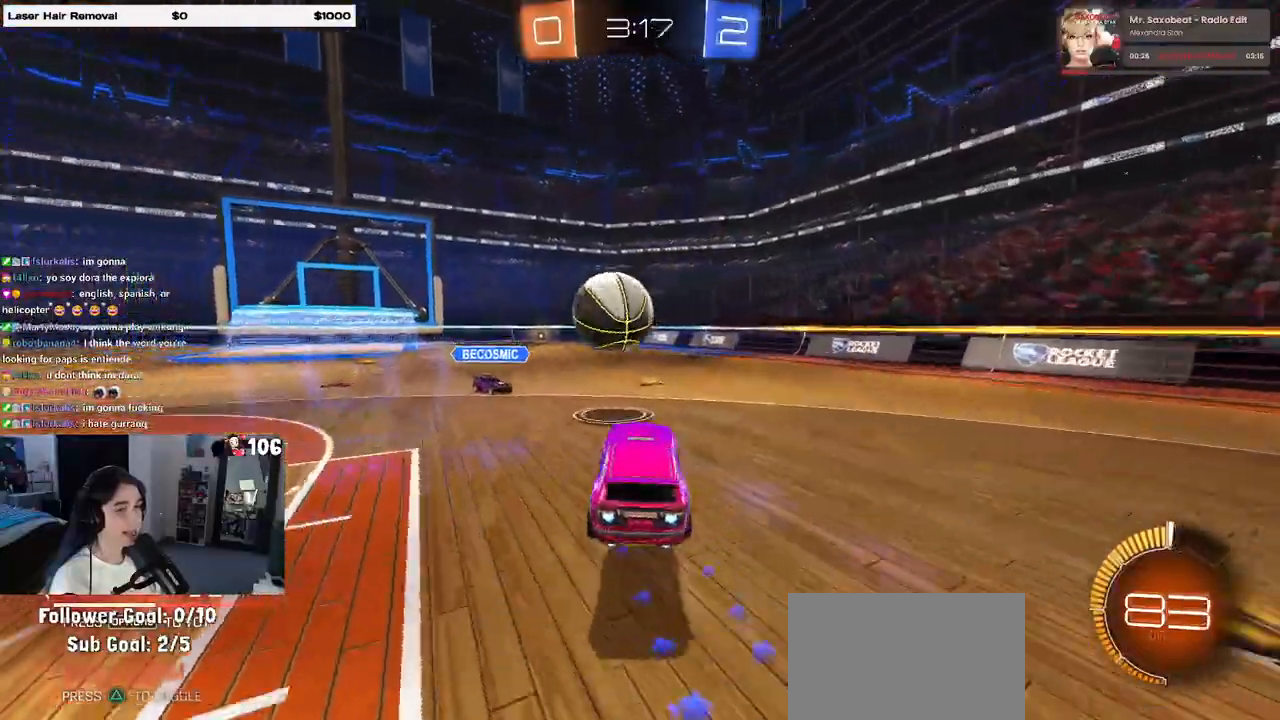
{"buttons": ["SQUARE", "R1", "R2"], "left_stick": "down-right", "right_stick": "center", "events": [[100, "left_stick", "up-right"], [183, "CROSS", "down"], [317, "CROSS", "up"], [333, "left_stick", "down-right"], [383, "SQUARE", "down"]]}
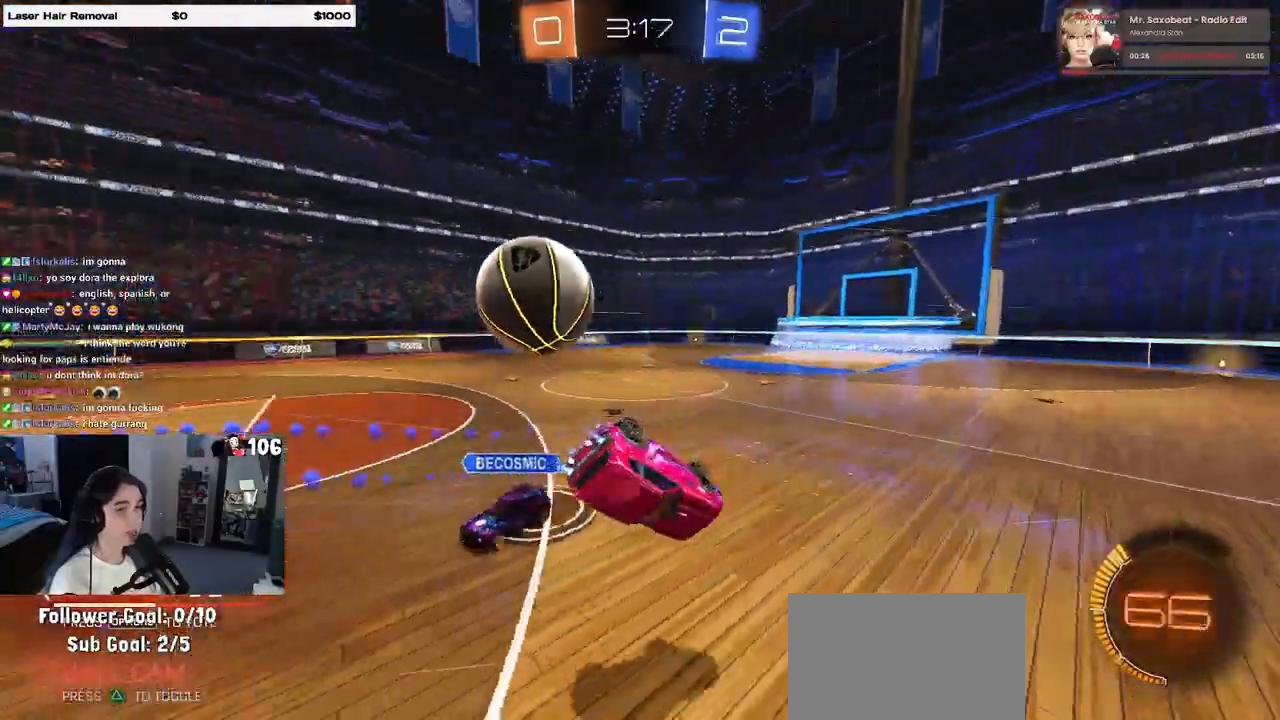
{"buttons": ["SQUARE", "R2"], "left_stick": "down-right", "right_stick": "center", "events": [[33, "R1", "up"]]}
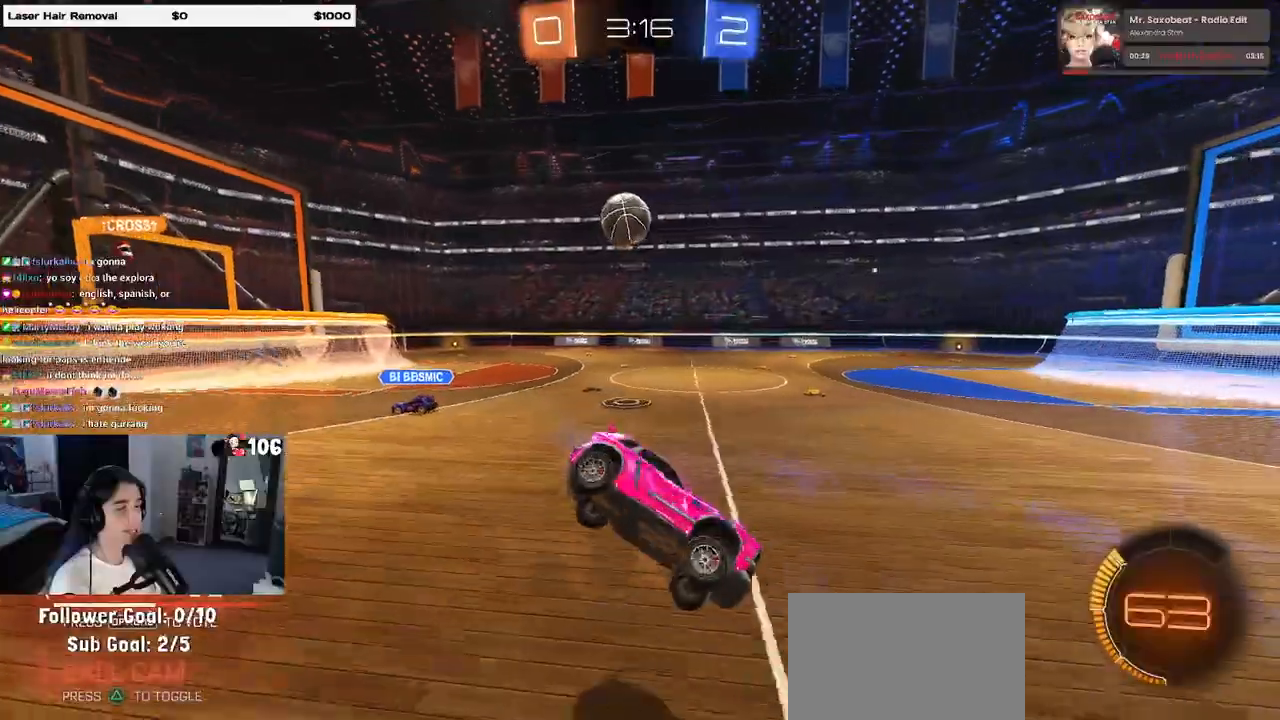
{"buttons": ["R2"], "left_stick": "center", "right_stick": "center", "events": [[67, "SQUARE", "up"], [467, "left_stick", "center"]]}
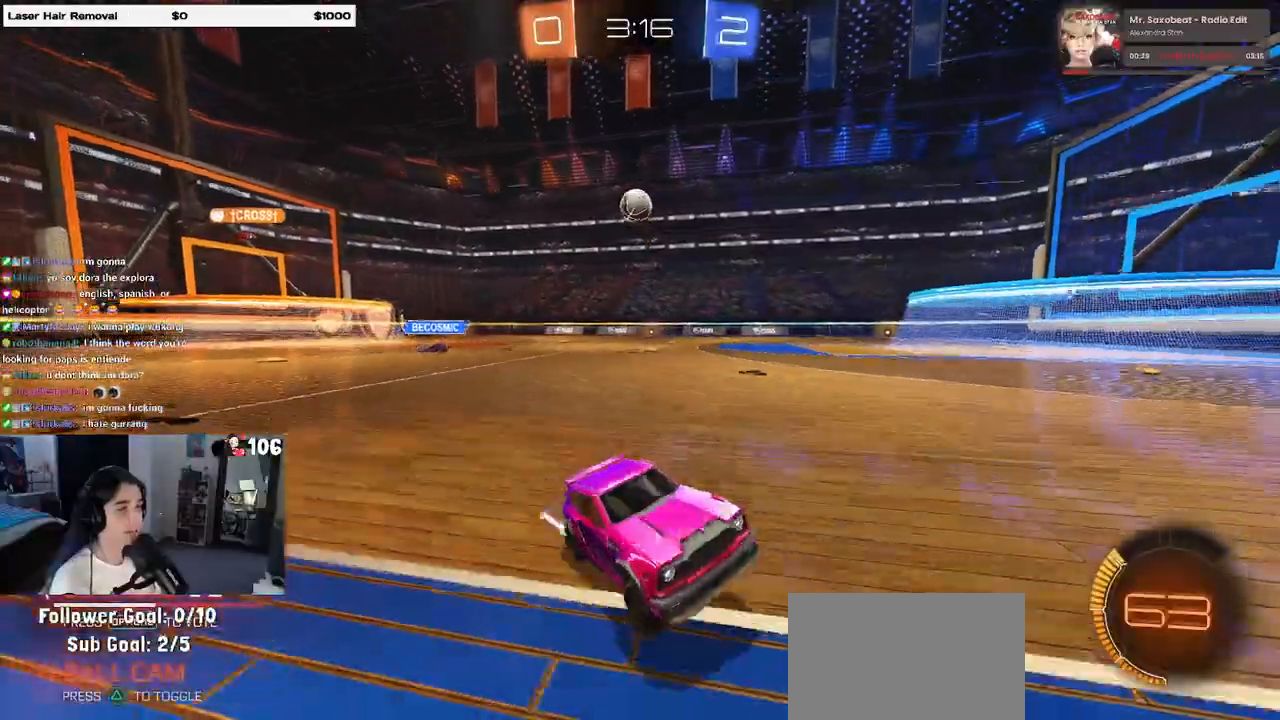
{"buttons": ["R2"], "left_stick": "left", "right_stick": "center", "events": [[50, "left_stick", "left"]]}
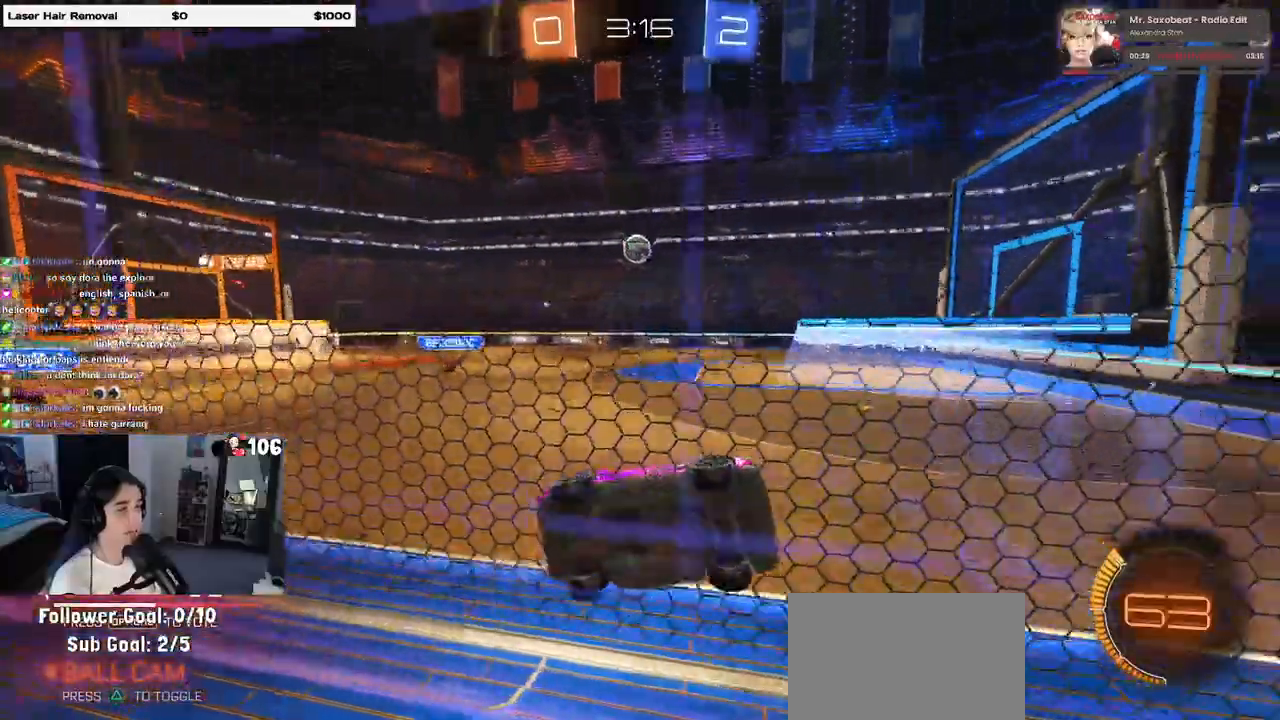
{"buttons": [], "left_stick": "left", "right_stick": "center", "events": [[100, "left_stick", "center"], [233, "left_stick", "left"], [250, "SQUARE", "down"], [400, "SQUARE", "up"], [500, "R2", "up"]]}
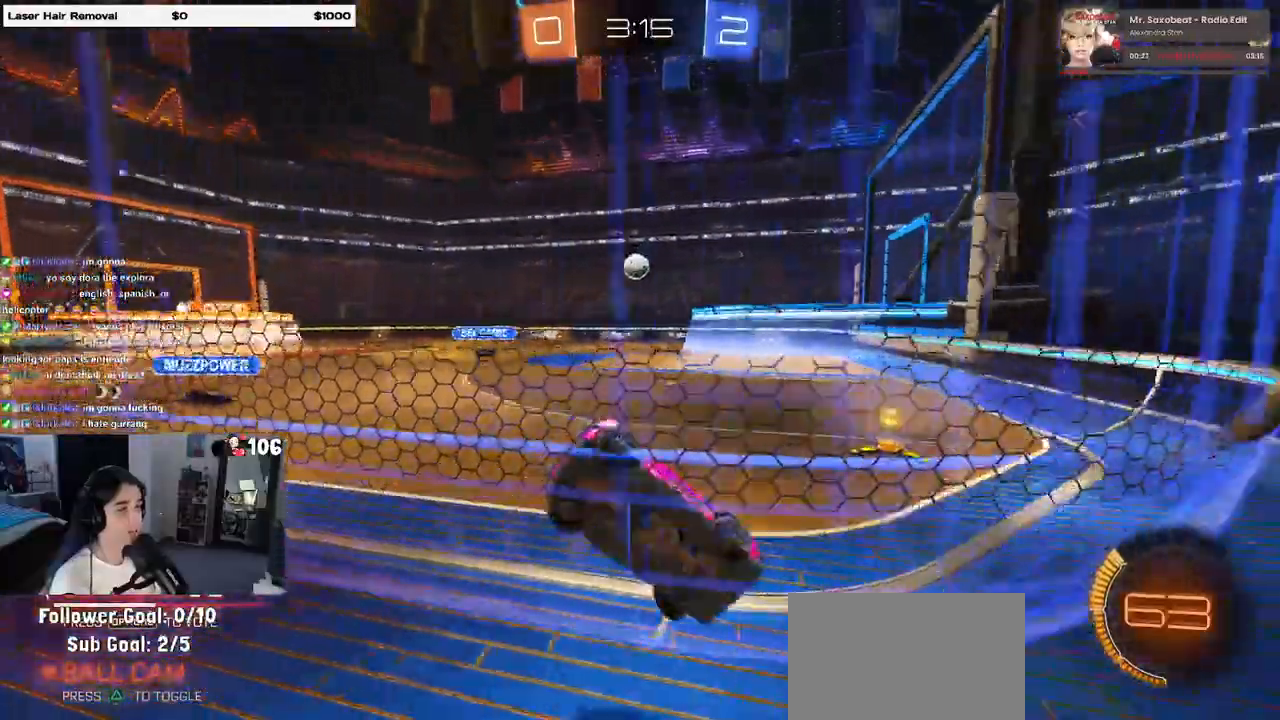
{"buttons": ["R2"], "left_stick": "center", "right_stick": "center", "events": [[83, "L2", "down"], [217, "R2", "down"], [250, "L2", "up"], [333, "left_stick", "center"]]}
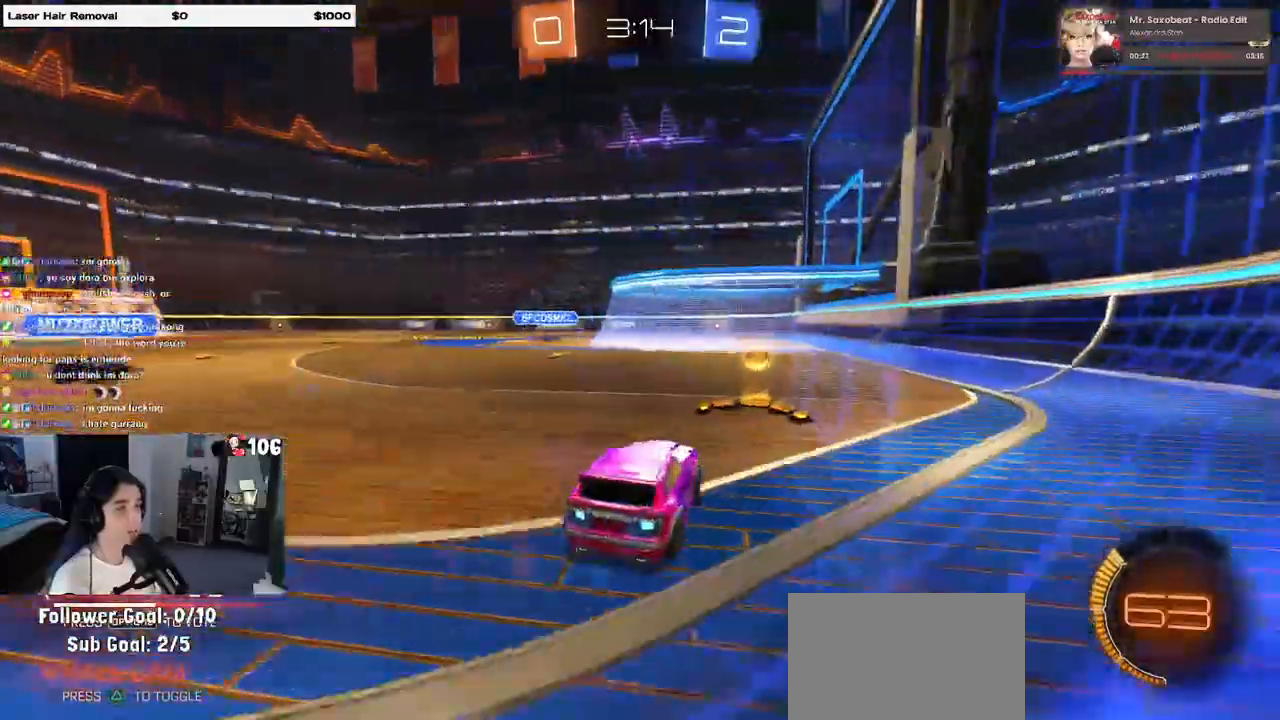
{"buttons": [], "left_stick": "center", "right_stick": "center", "events": [[117, "left_stick", "left"], [367, "left_stick", "center"], [433, "R2", "up"]]}
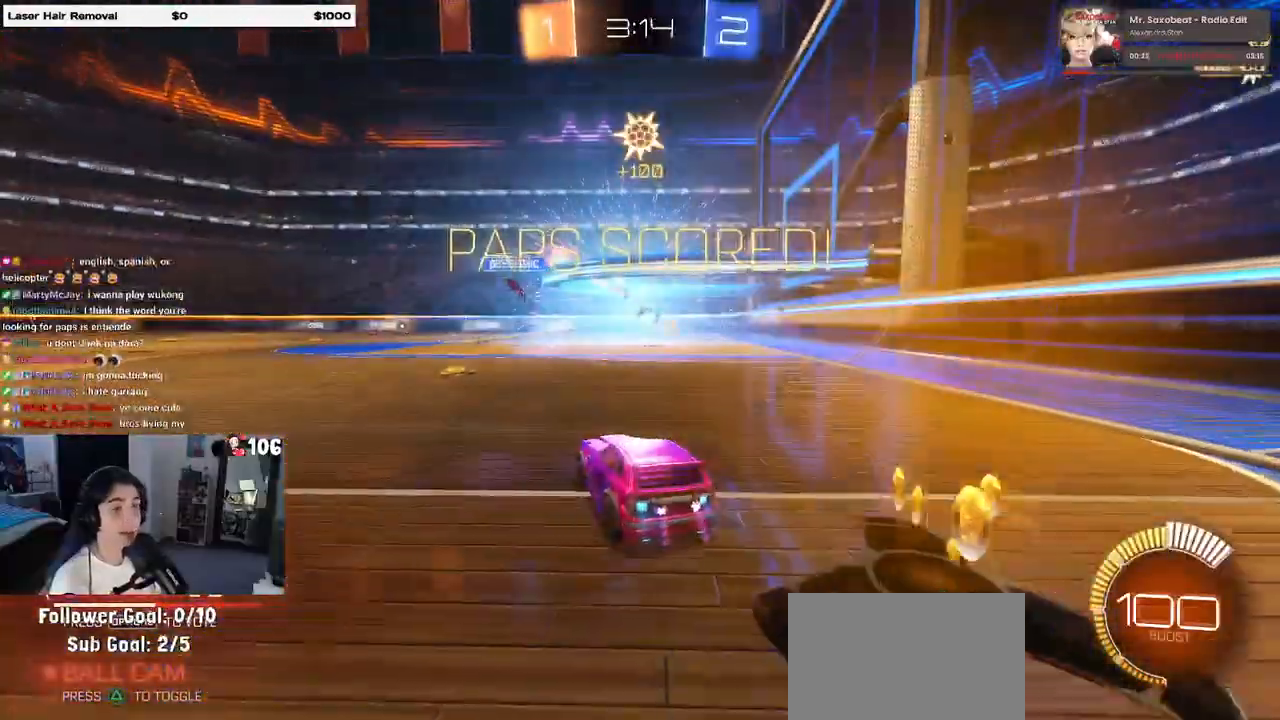
{"buttons": [], "left_stick": "center", "right_stick": "center", "events": []}
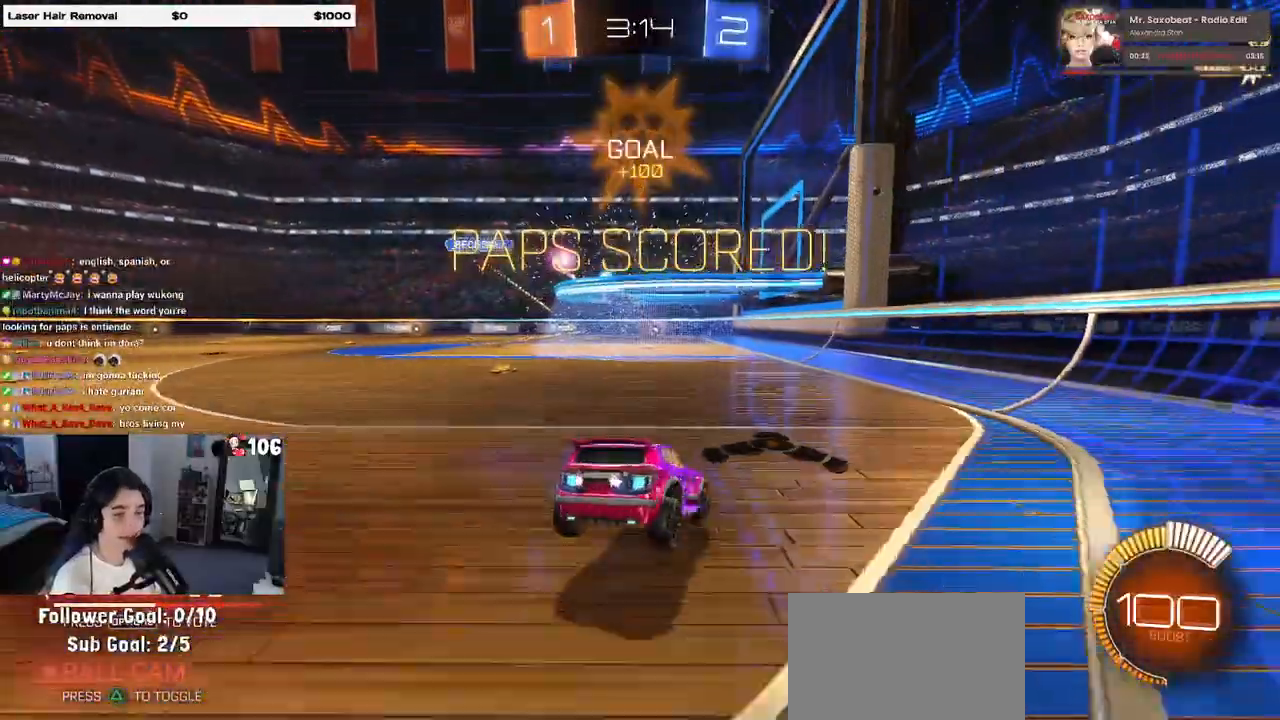
{"buttons": [], "left_stick": "center", "right_stick": "center", "events": []}
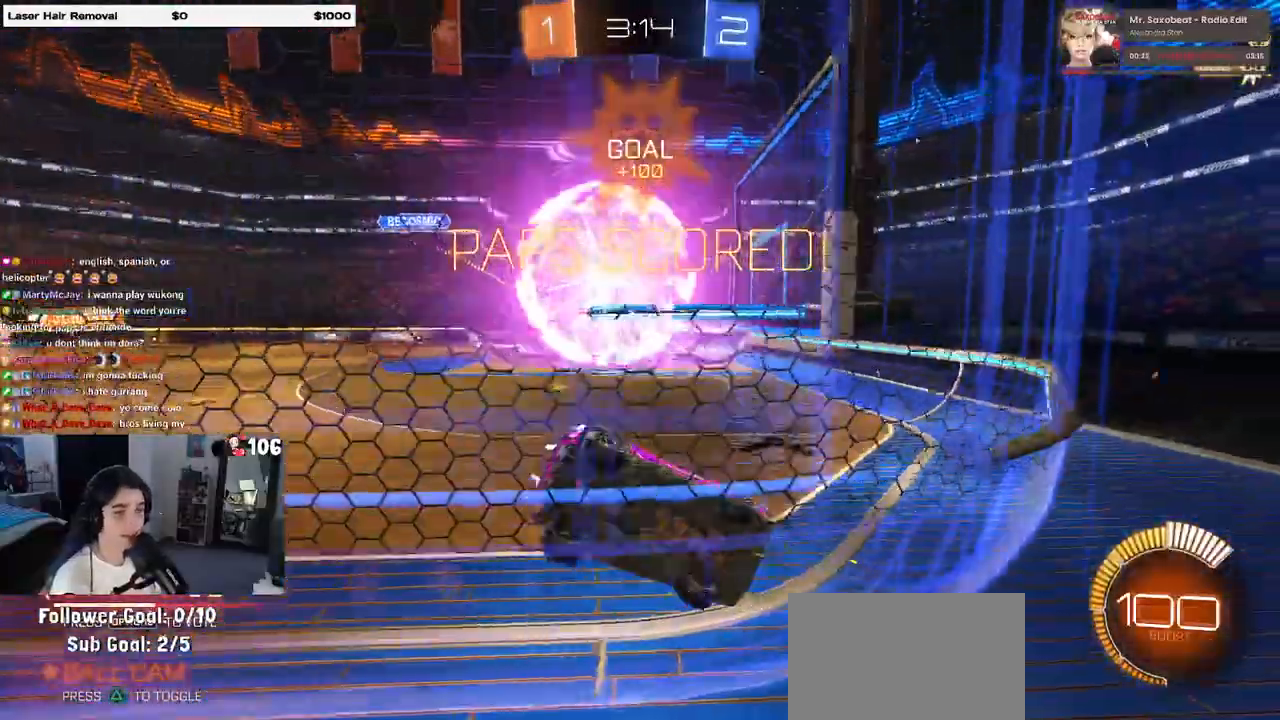
{"buttons": ["R3"], "left_stick": "center", "right_stick": "center", "events": [[50, "R3", "down"]]}
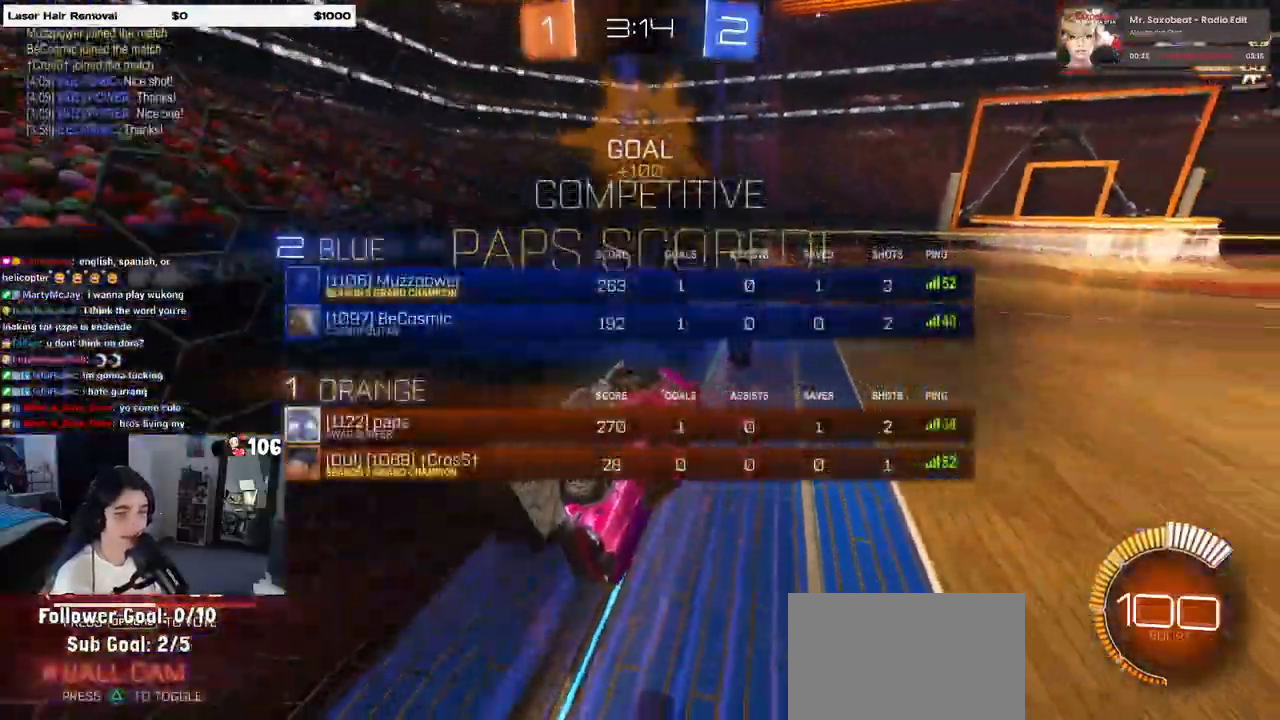
{"buttons": ["R3"], "left_stick": "center", "right_stick": "center", "events": []}
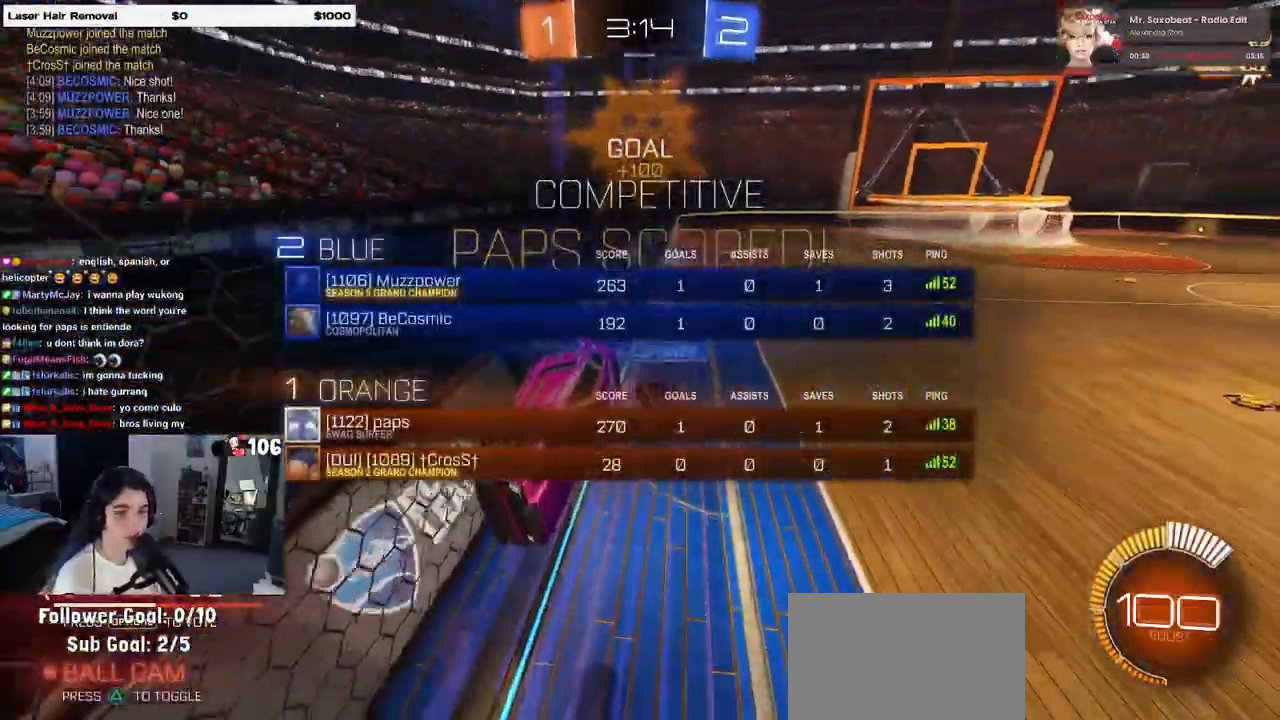
{"buttons": [], "left_stick": "center", "right_stick": "center", "events": [[217, "R3", "up"]]}